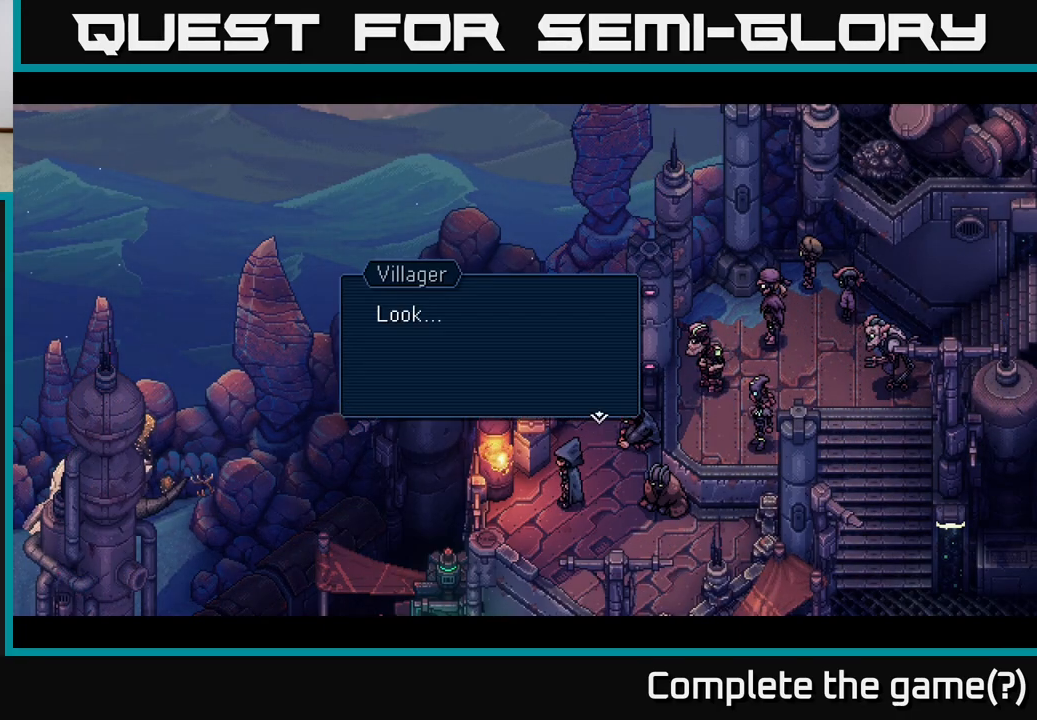
Gameplay with a controller (Xbox layout); each line is a JSON object with the inputs held at the frame after it. "events" lists button and stick changes between this image and that frame as [ms after this image, input, new state], when the widget could be followed in between. Not read: right_stick.
{"buttons": [], "left_stick": "center", "events": [[217, "A", "down"], [433, "A", "up"]]}
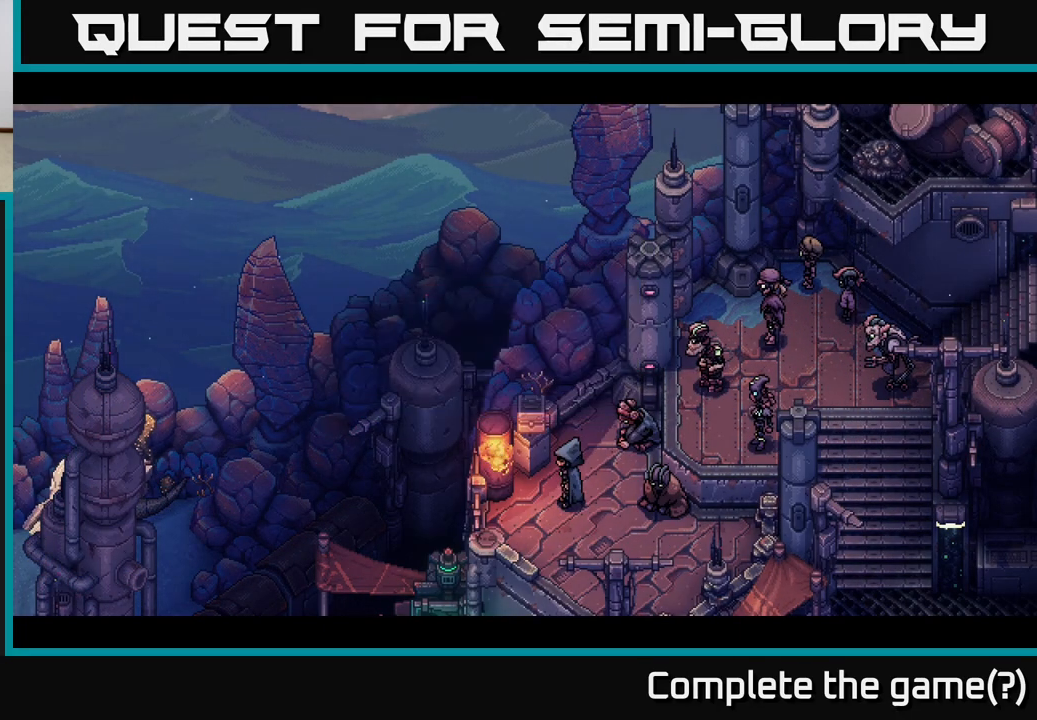
{"buttons": [], "left_stick": "center", "events": []}
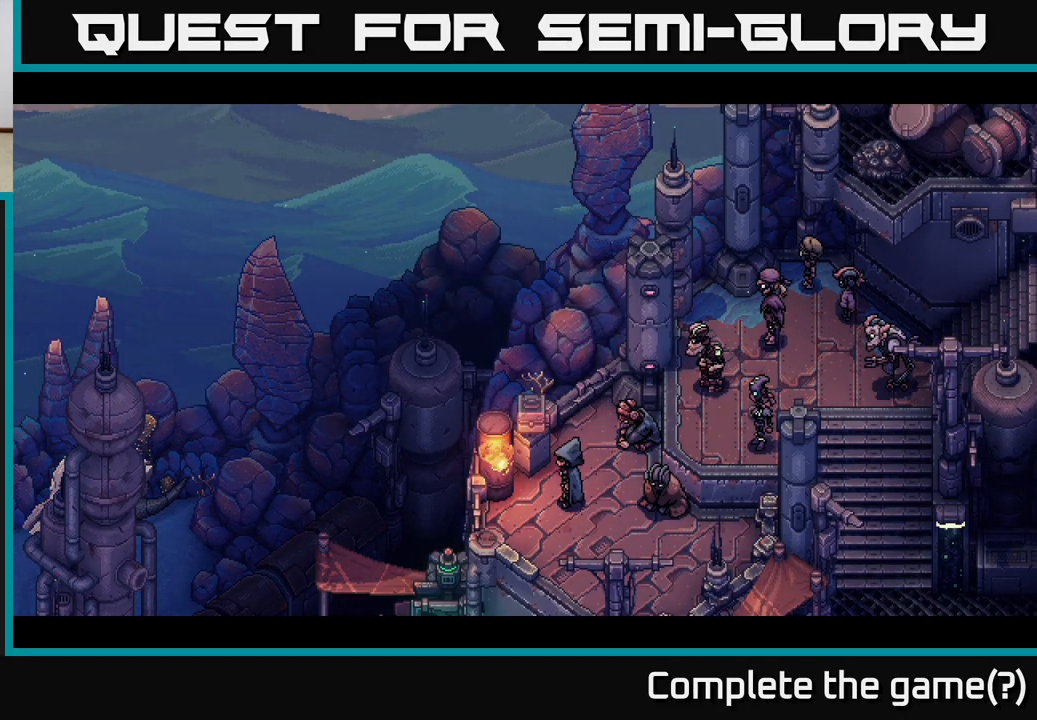
{"buttons": [], "left_stick": "center", "events": []}
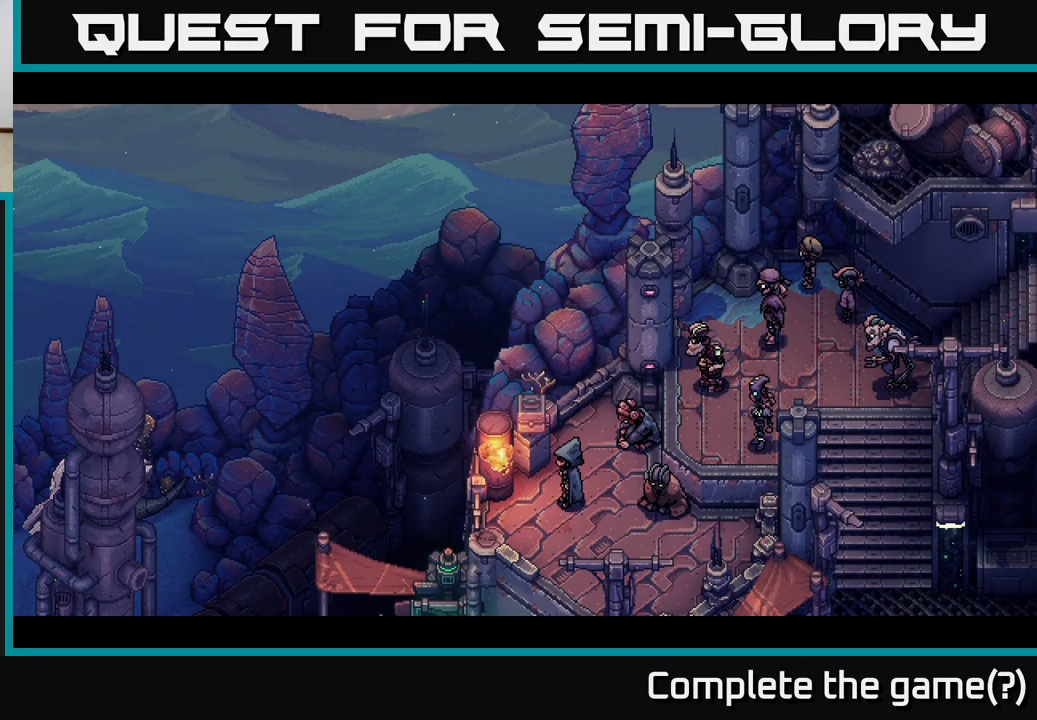
{"buttons": [], "left_stick": "center", "events": []}
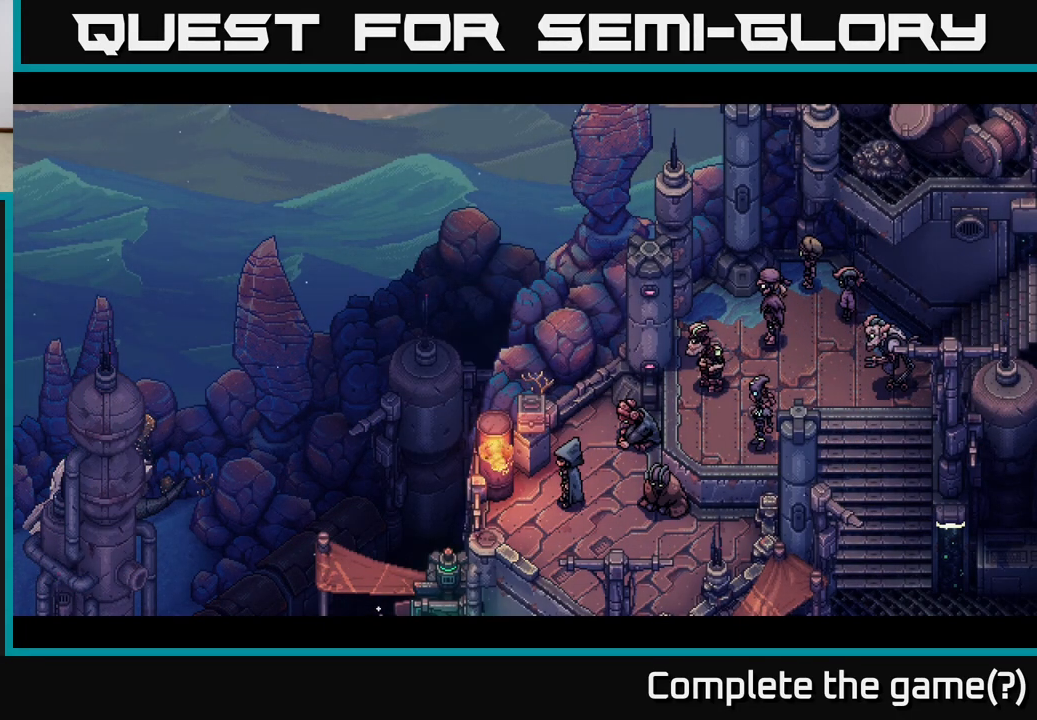
{"buttons": [], "left_stick": "center", "events": []}
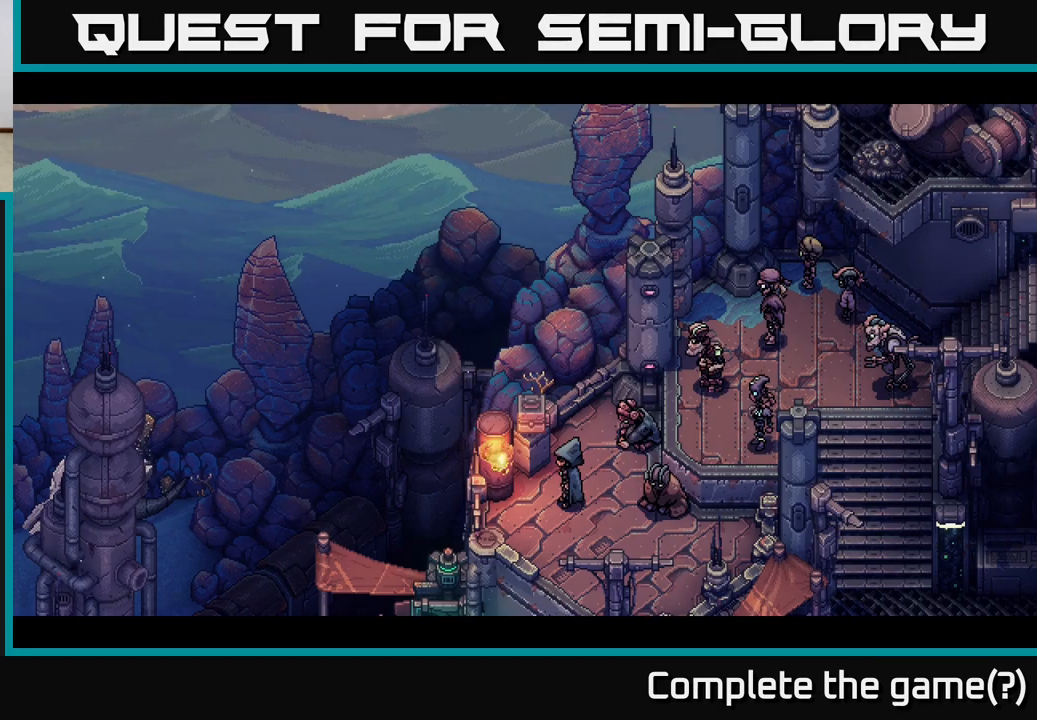
{"buttons": [], "left_stick": "center", "events": []}
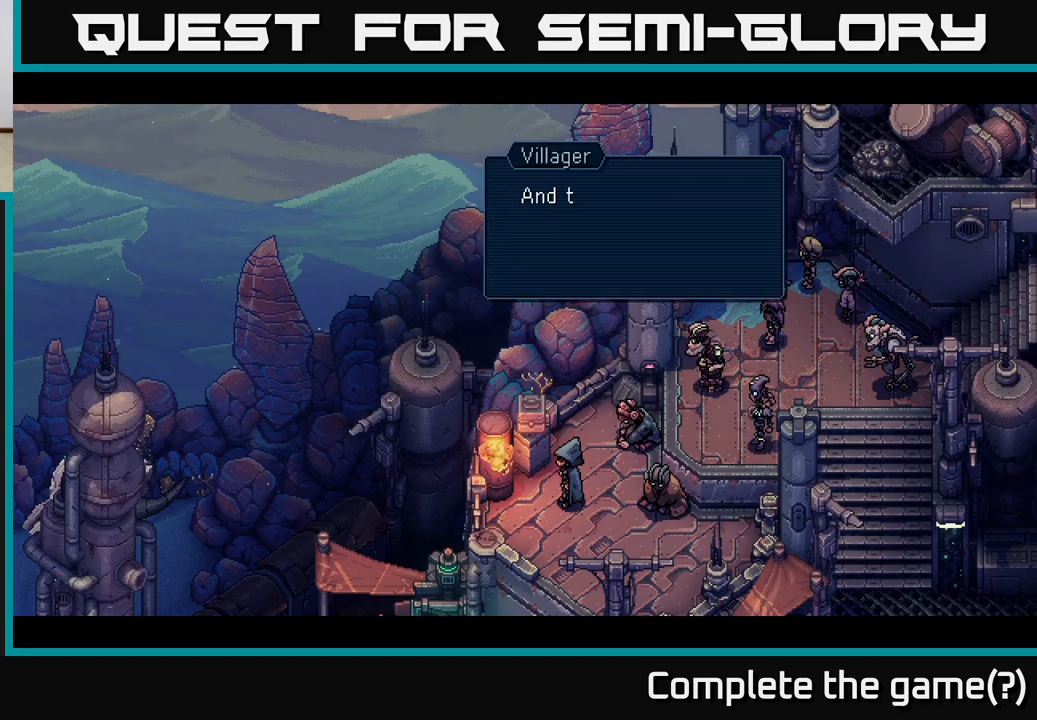
{"buttons": ["A"], "left_stick": "center", "events": [[350, "A", "down"]]}